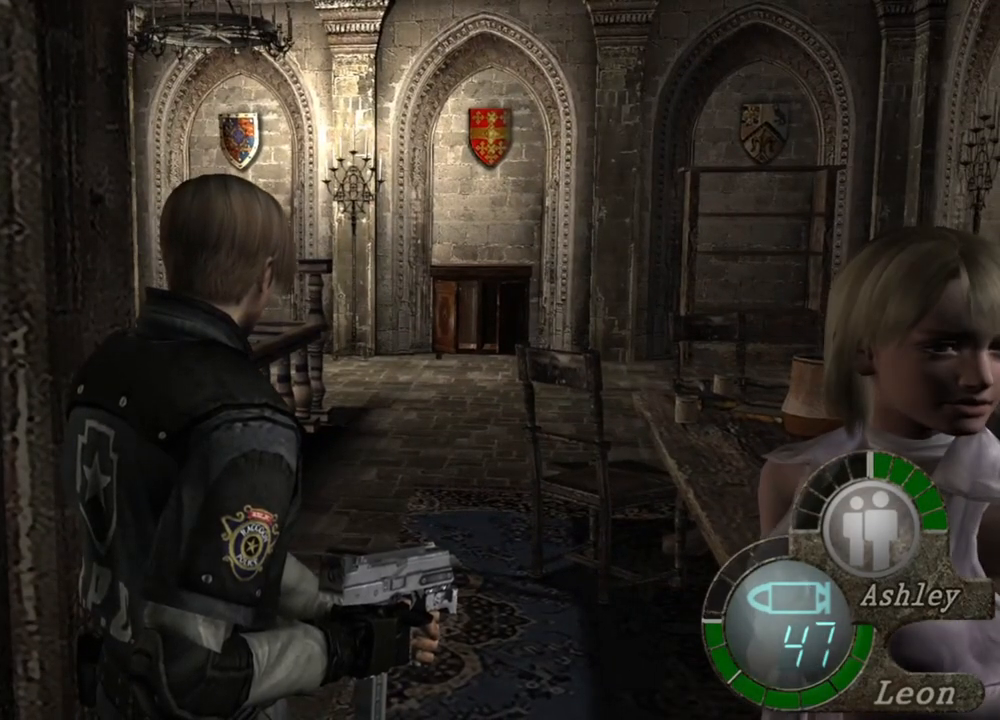
Gameplay with keyboard and mouse; each line is a JSON object with the keys and mouse buttons held at the frame after it. "events" lists presses ("down") and releases ("up") of "1", "2", "3", "4", "5", "a", "alt", "b", "c", "ctrl", "d", "e", "f", "g", "q", "r", "s", "shift", "space", "t", "tab", "tilde", "v", "w", "x", "z", "mouse_left", "mouse_wheel", "mouse_right", "mouse_mb4" and "mouse_mb5" between this image and that frame as [ms after this image, input, new state], when the widget could be followed in between. "mouse_left", "mouse_wheel", "mouse_right", "mouse_mb4", "mouse_mb5" = the "left", "wheel", "right", "mb4", "mb5" buttons of the "mouse" list. No other keys are recorded. "wheel" means that the mouse wheel is clicked or scrolled. Mouse movement is not recorded.
{"keys": [], "mouse": [], "events": []}
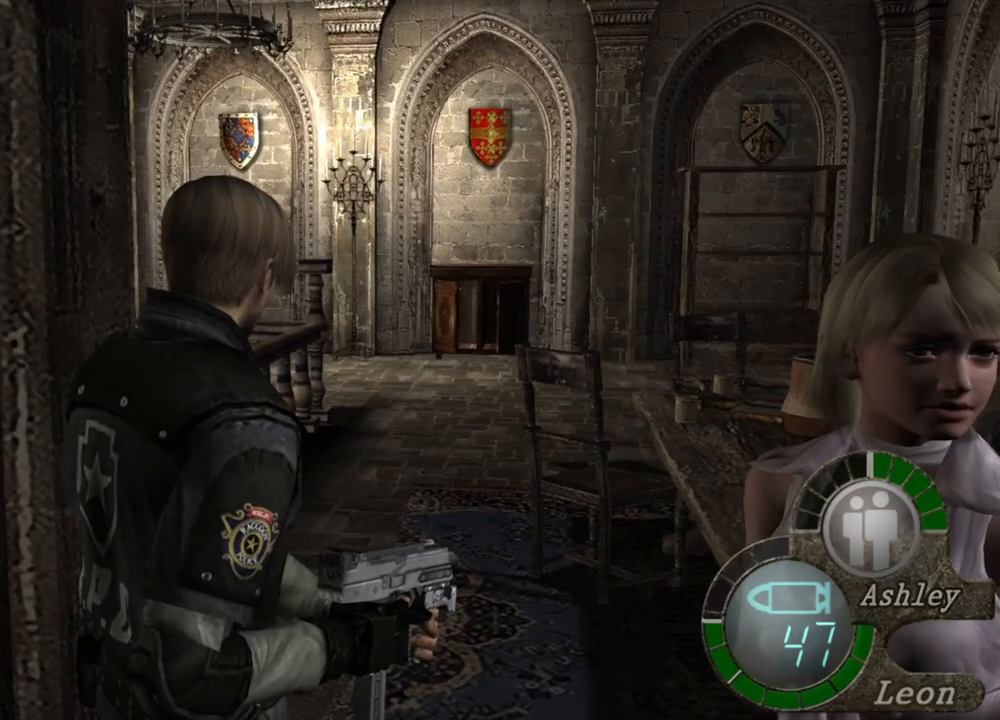
{"keys": [], "mouse": [], "events": []}
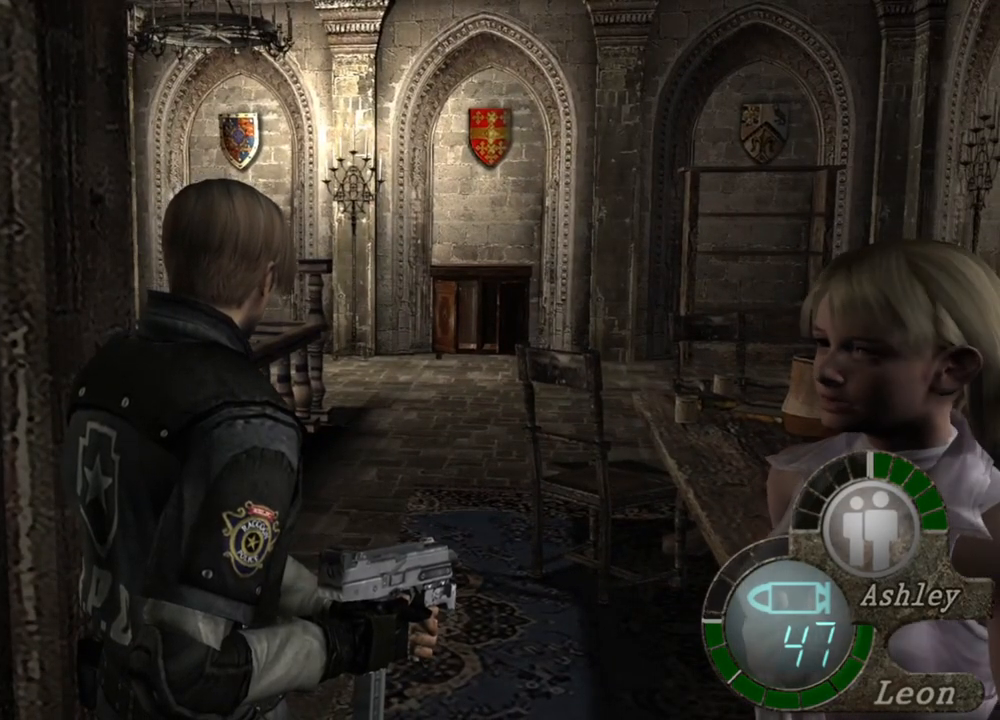
{"keys": [], "mouse": [], "events": []}
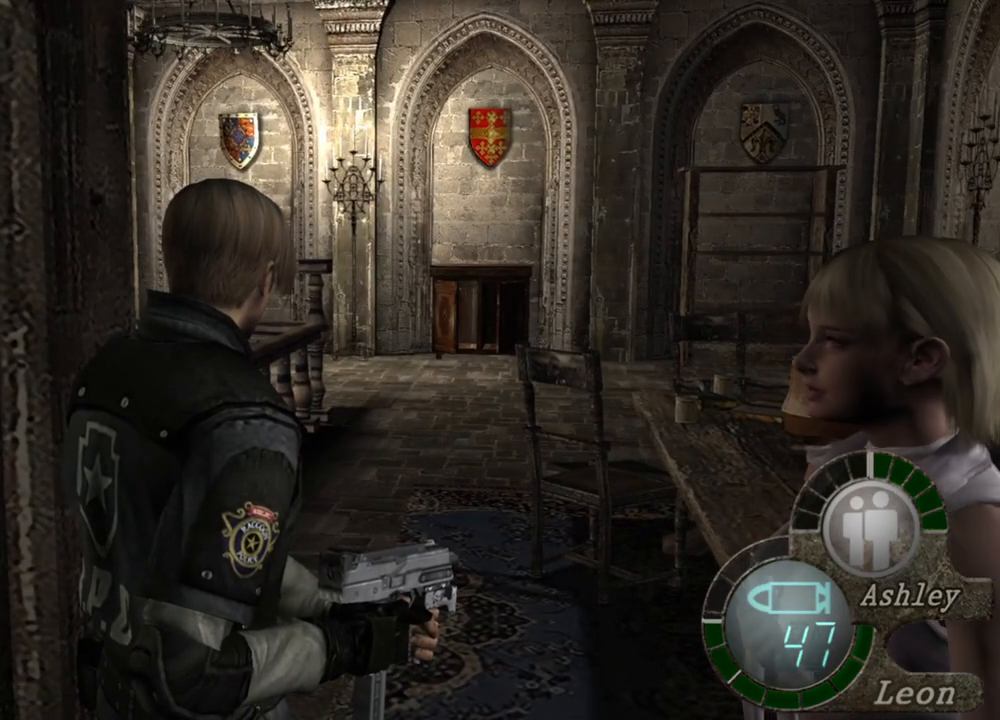
{"keys": [], "mouse": [], "events": []}
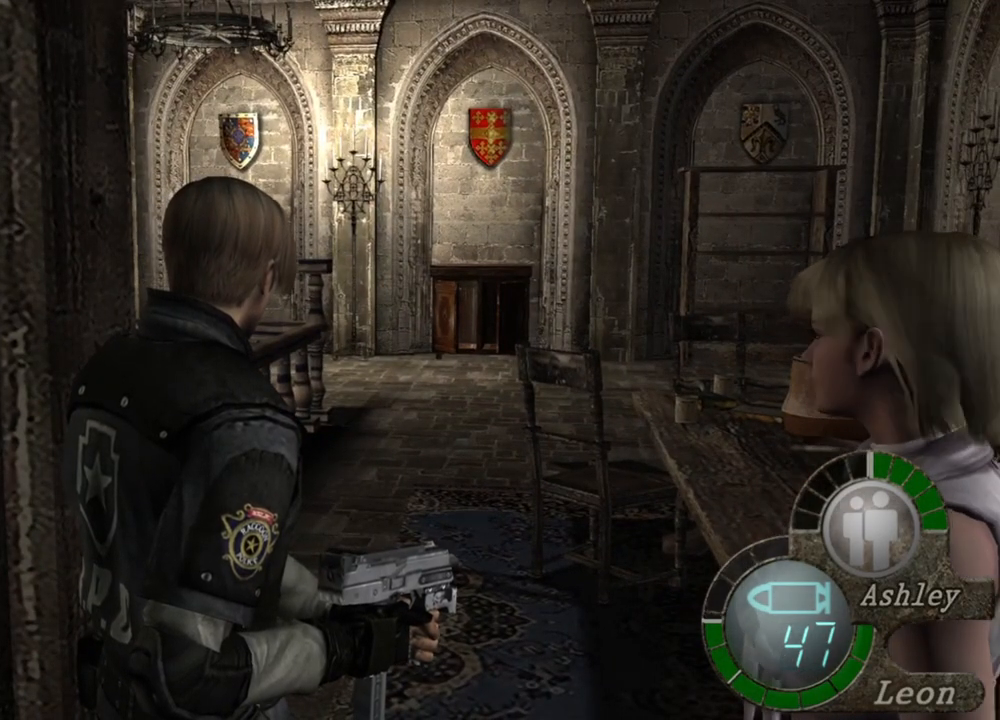
{"keys": ["a"], "mouse": [], "events": [[300, "a", "down"], [433, "a", "up"], [467, "a", "down"]]}
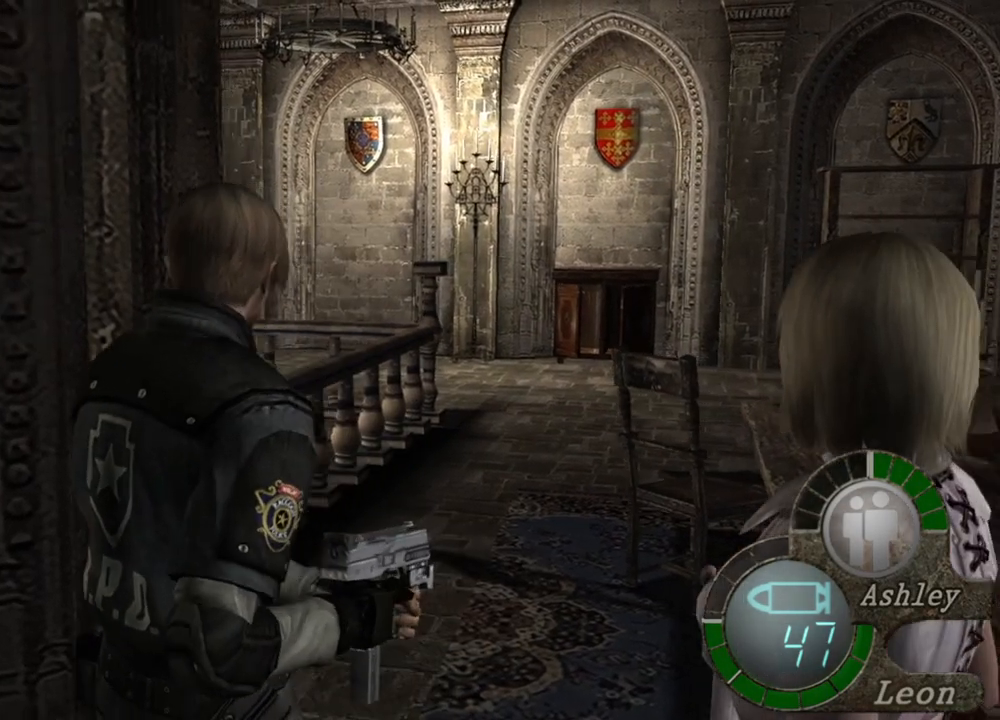
{"keys": ["a"], "mouse": [], "events": [[67, "a", "up"], [167, "a", "down"], [267, "a", "up"], [300, "a", "down"], [433, "a", "up"], [500, "a", "down"]]}
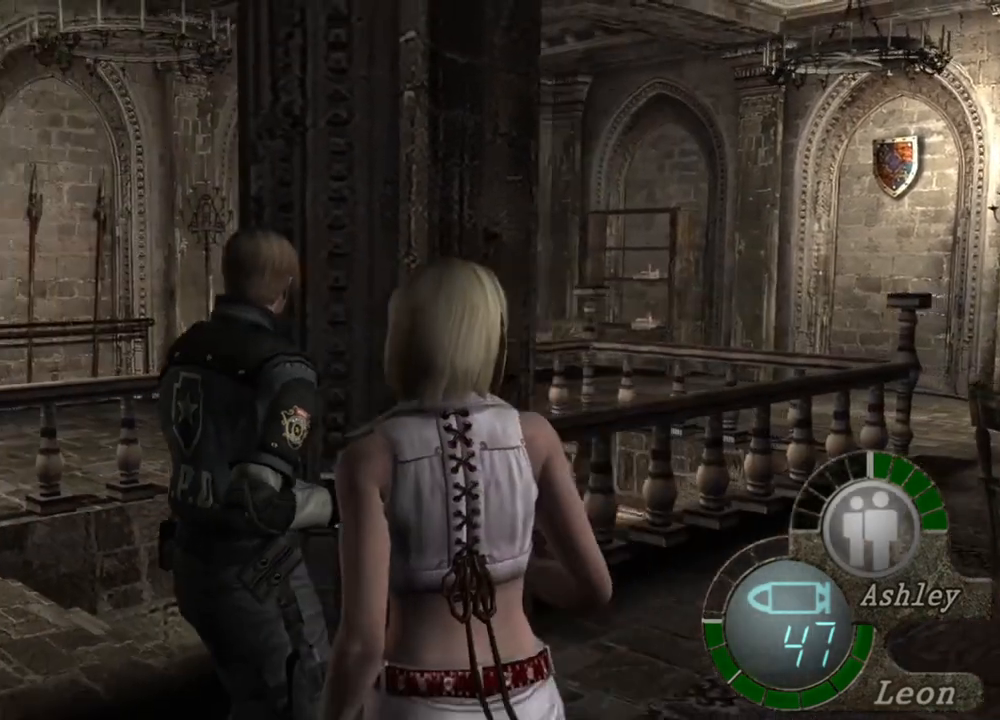
{"keys": [], "mouse": [], "events": [[100, "a", "up"]]}
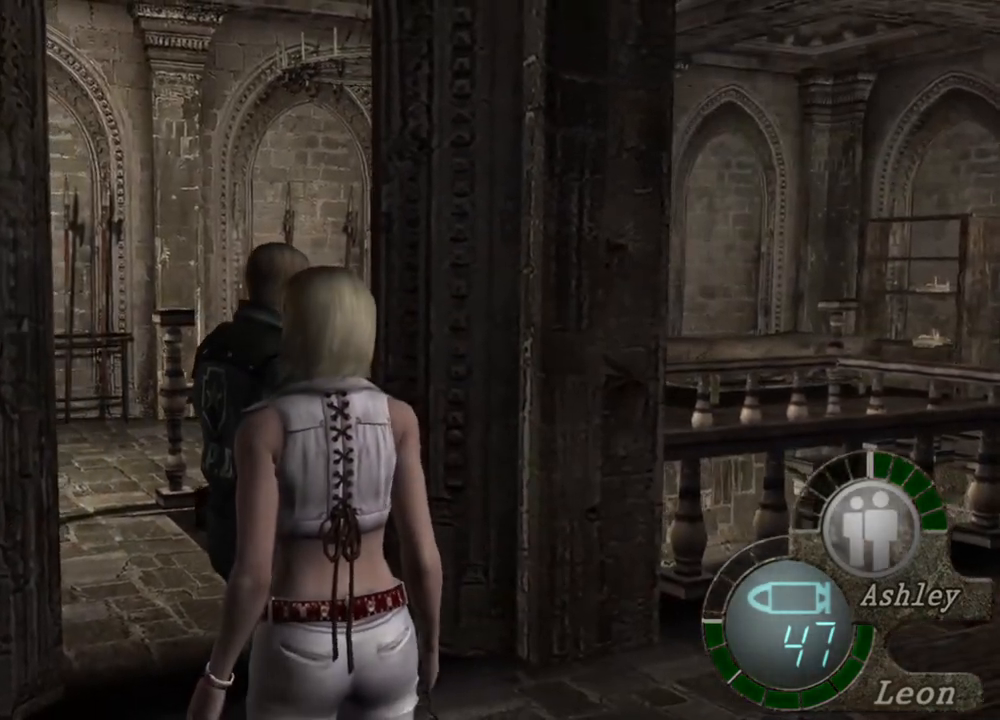
{"keys": [], "mouse": [], "events": []}
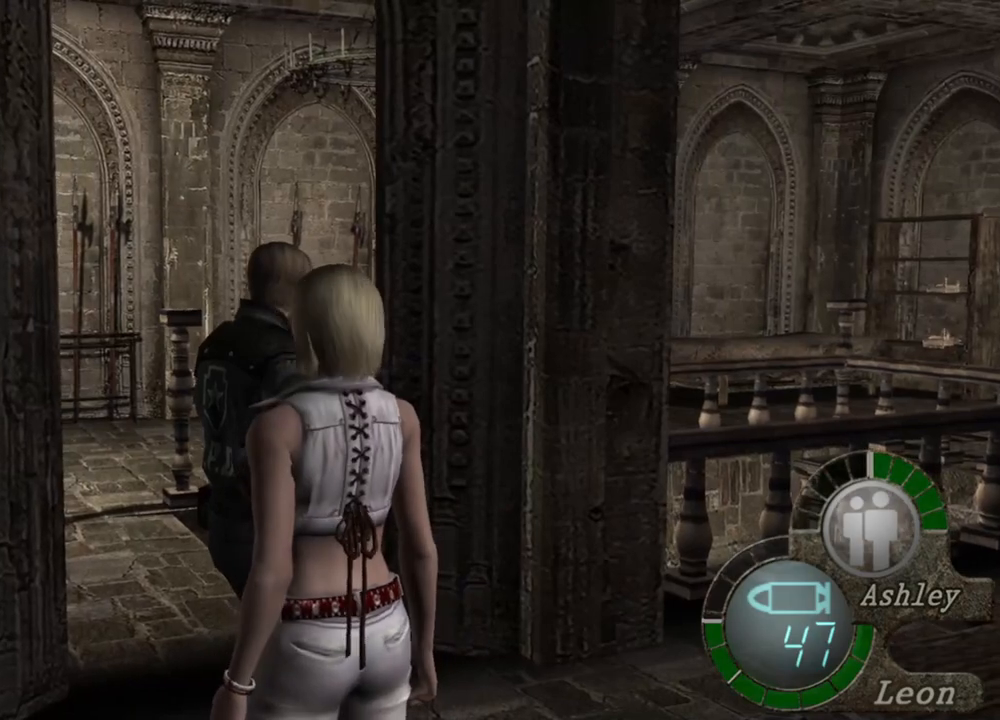
{"keys": [], "mouse": [], "events": []}
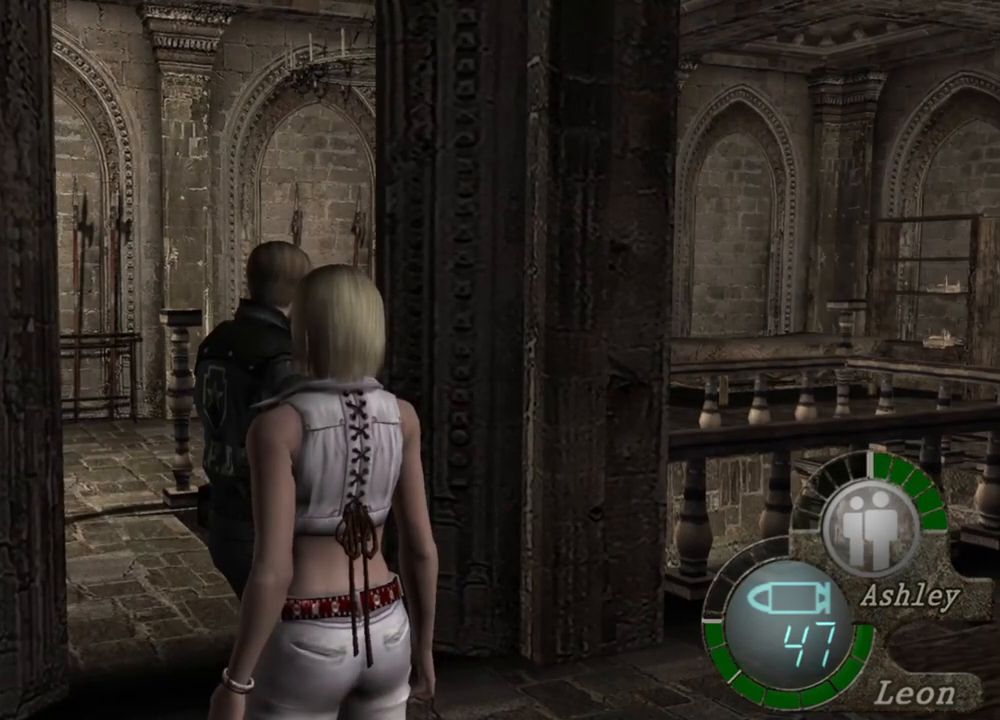
{"keys": ["a"], "mouse": [], "events": [[133, "a", "down"], [233, "a", "up"], [333, "a", "down"], [433, "a", "up"], [467, "a", "down"]]}
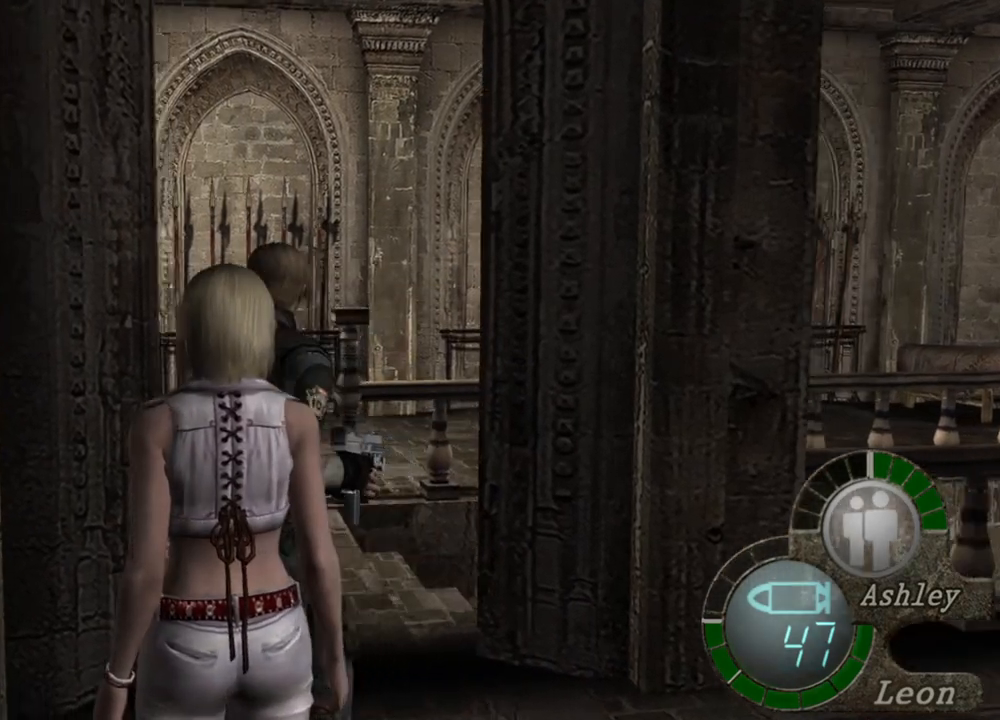
{"keys": [], "mouse": [], "events": [[100, "a", "up"]]}
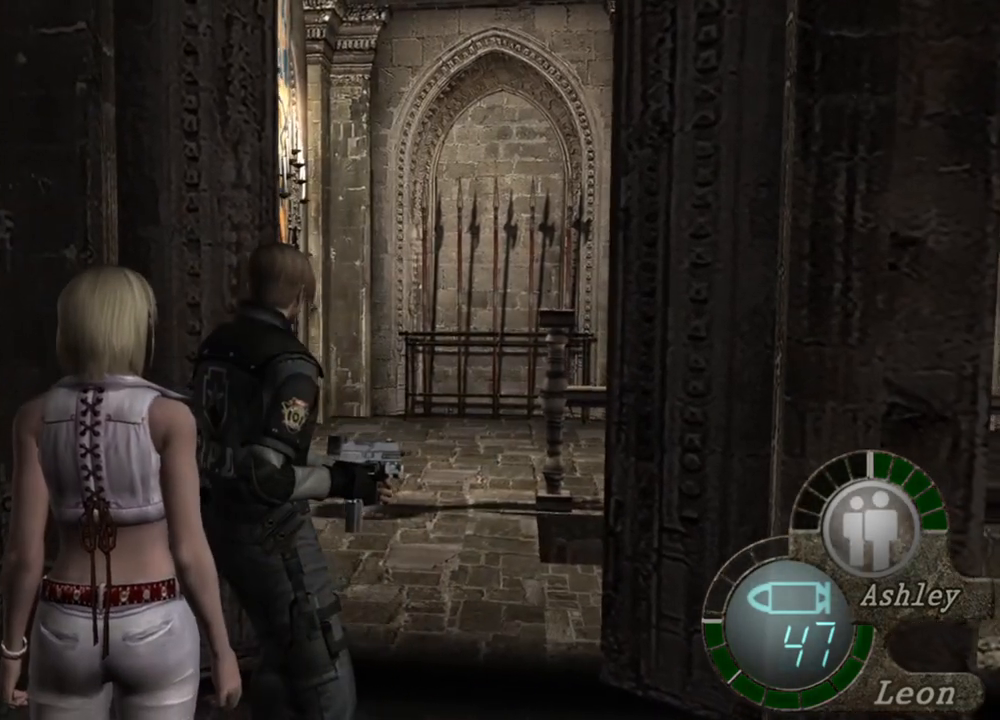
{"keys": [], "mouse": [], "events": []}
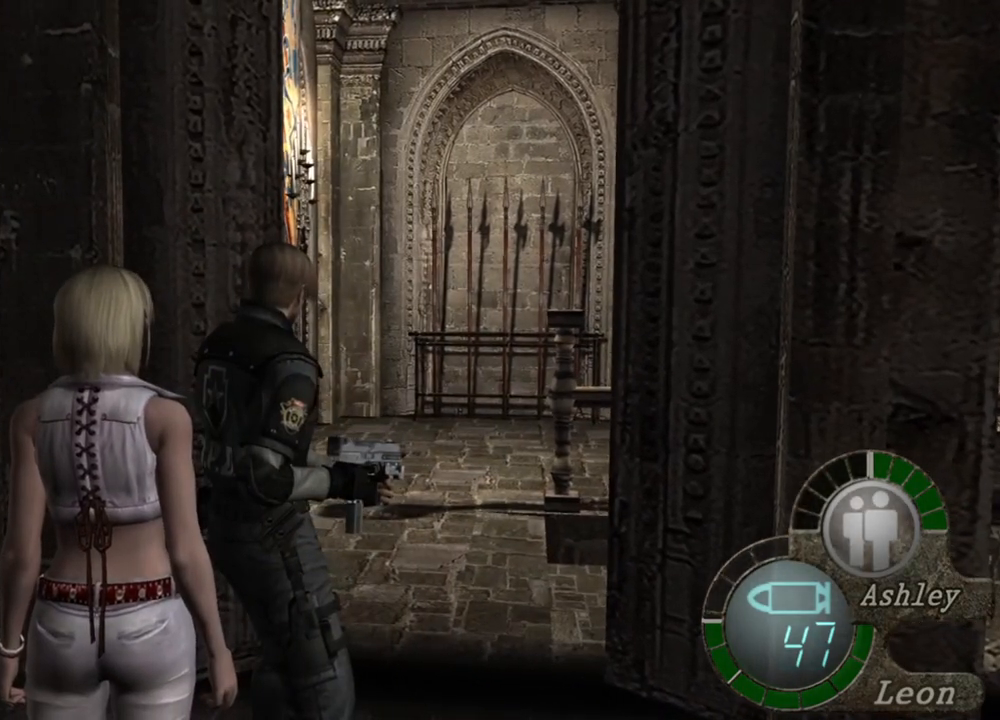
{"keys": [], "mouse": [], "events": []}
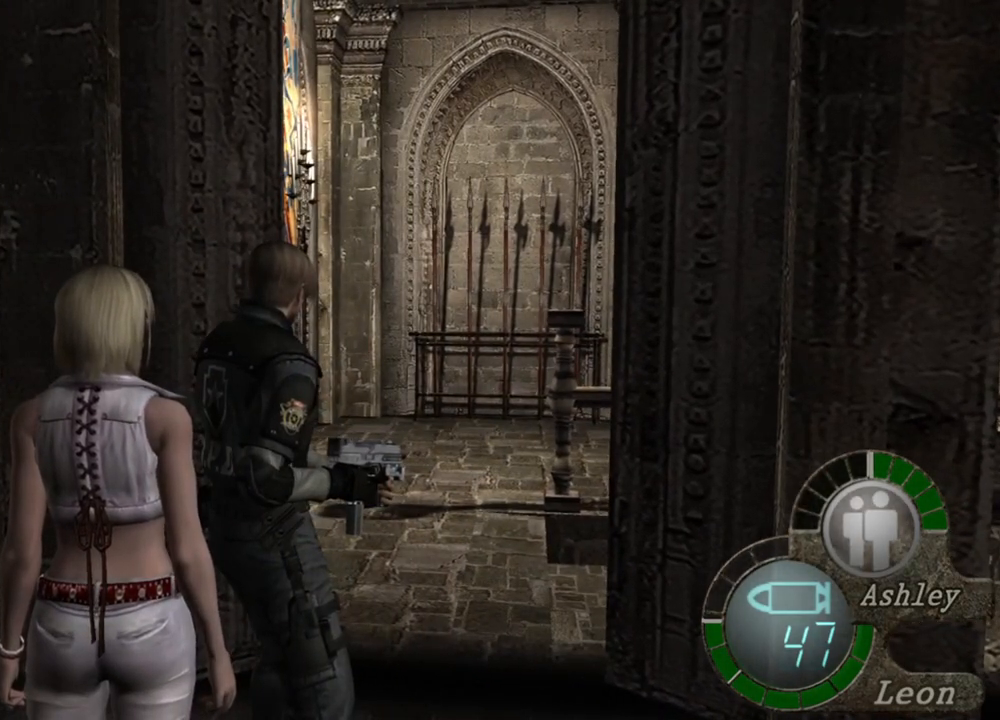
{"keys": [], "mouse": [], "events": []}
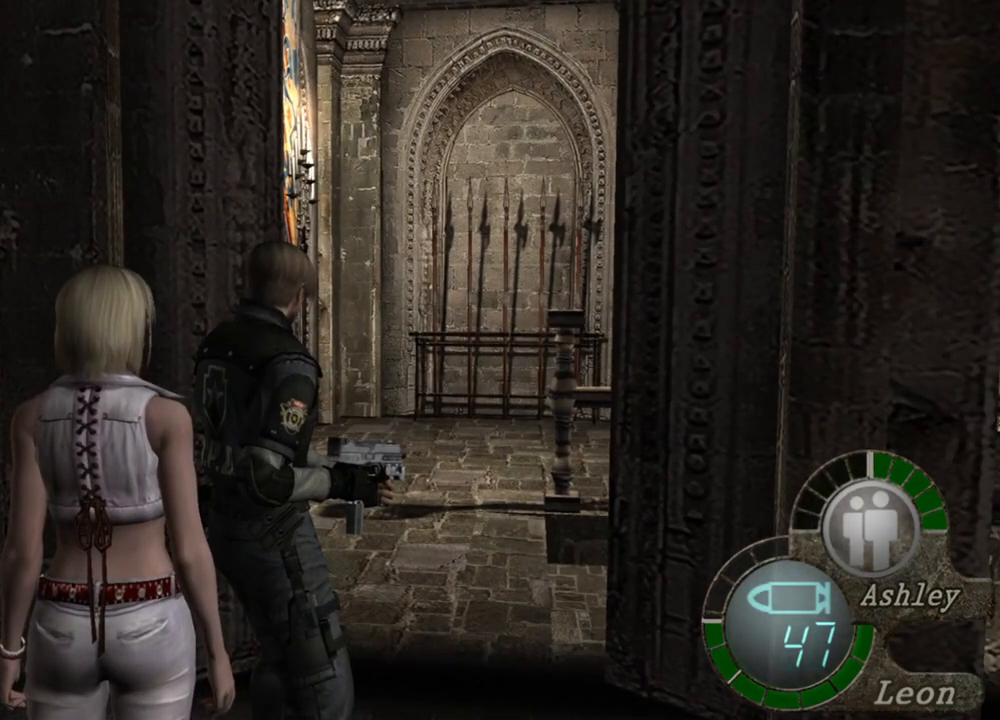
{"keys": [], "mouse": [], "events": []}
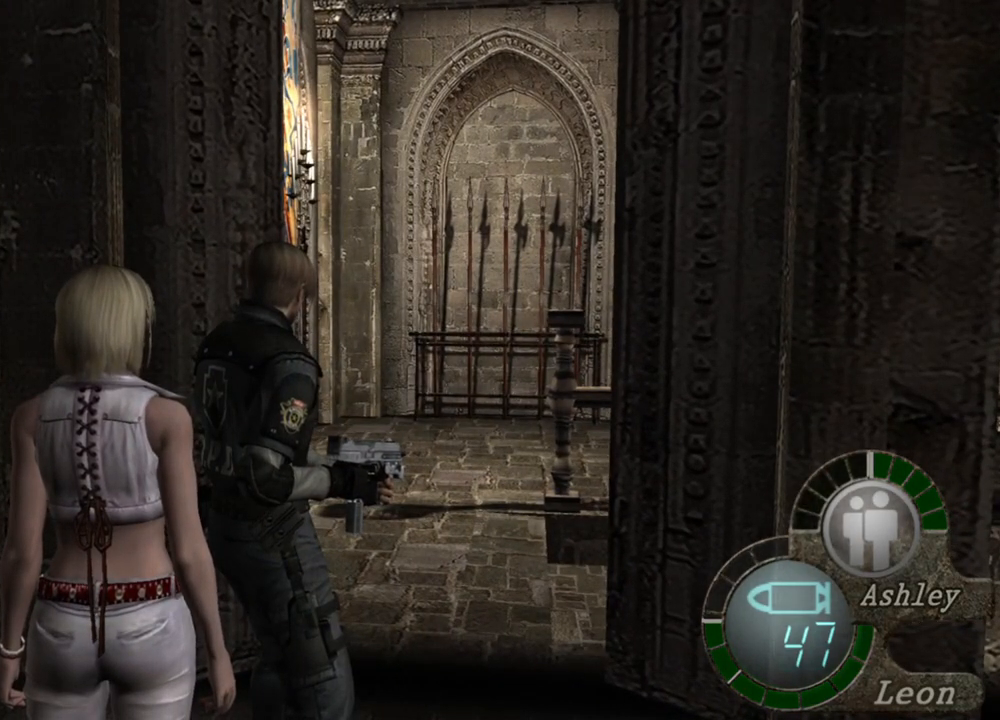
{"keys": [], "mouse": [], "events": []}
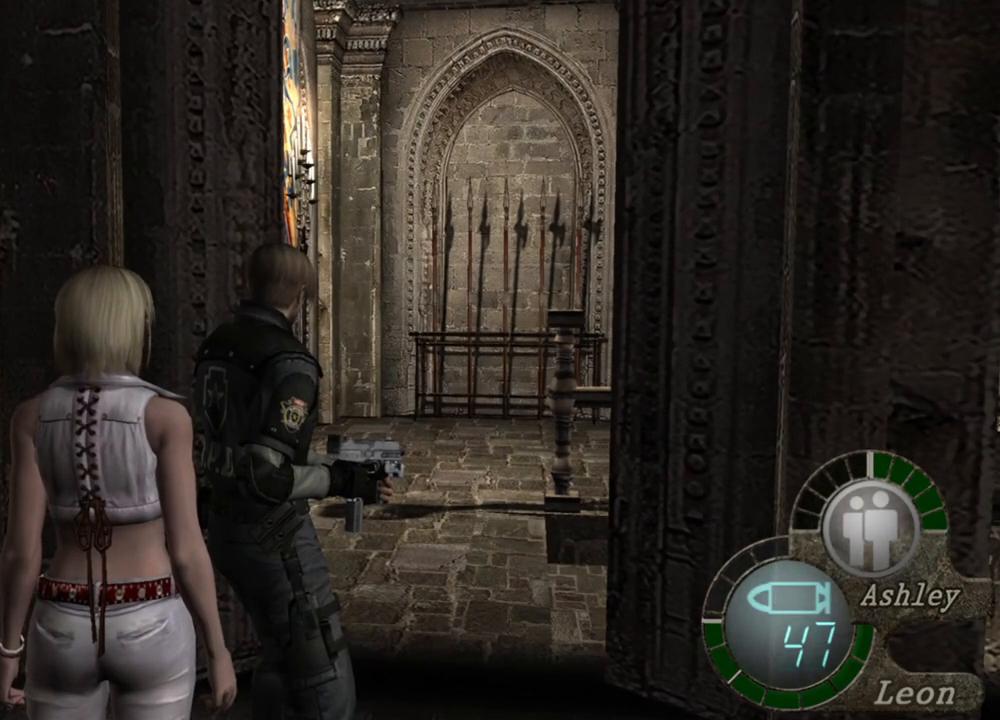
{"keys": ["w"], "mouse": [], "events": [[133, "w", "down"], [267, "w", "up"], [367, "w", "down"]]}
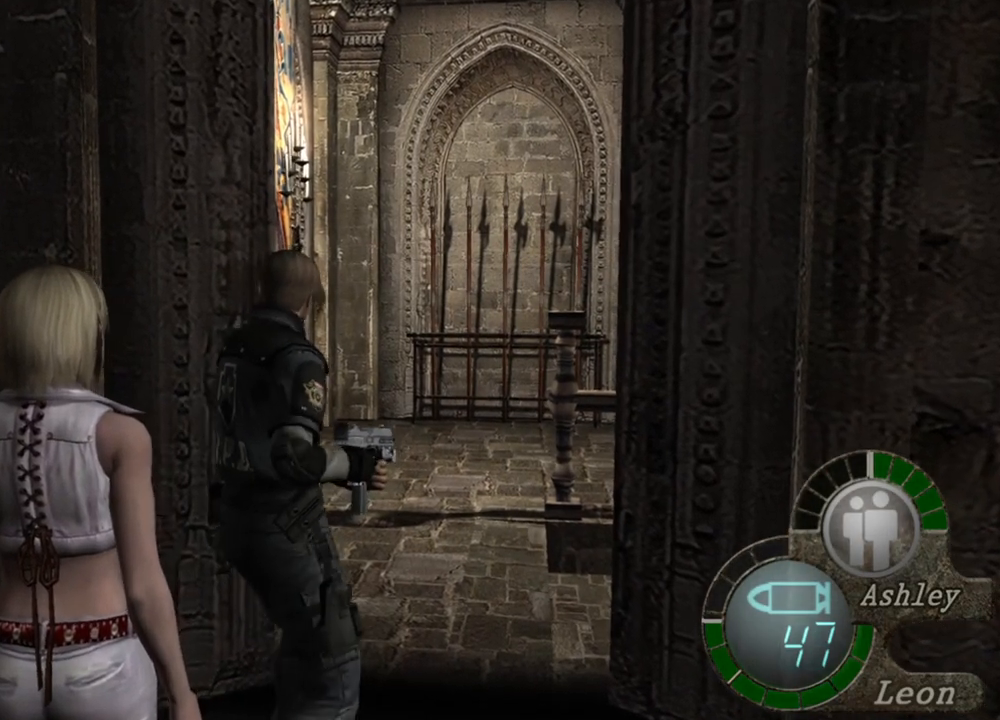
{"keys": ["w"], "mouse": [], "events": [[167, "w", "up"], [267, "w", "down"], [400, "w", "up"], [467, "w", "down"]]}
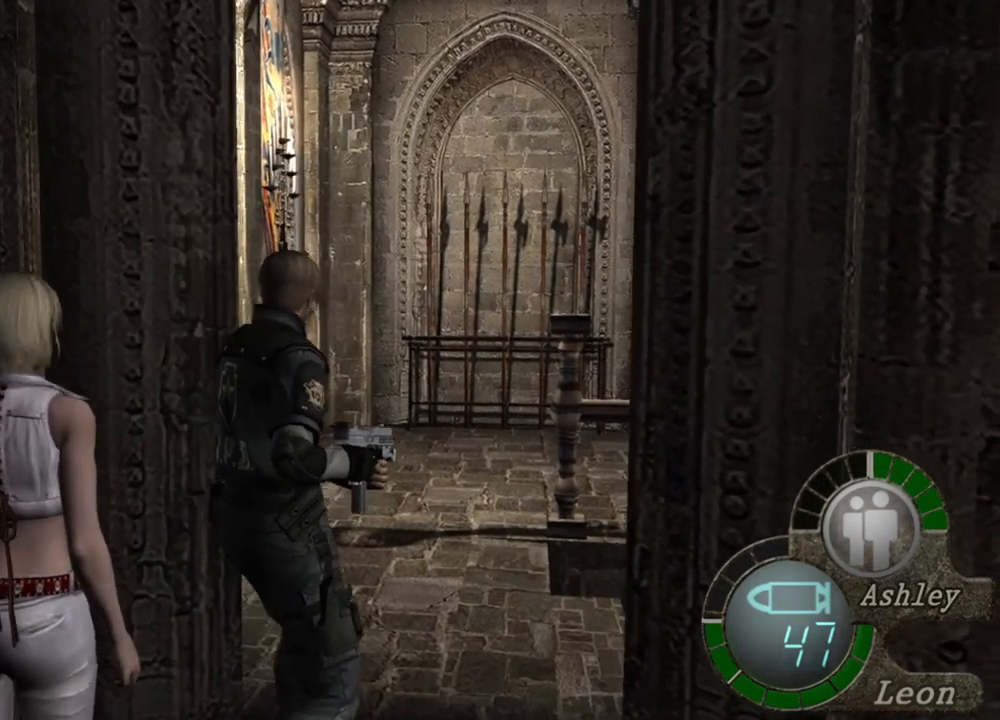
{"keys": [], "mouse": [], "events": [[67, "w", "up"], [167, "w", "down"], [300, "w", "up"], [333, "w", "down"], [467, "w", "up"]]}
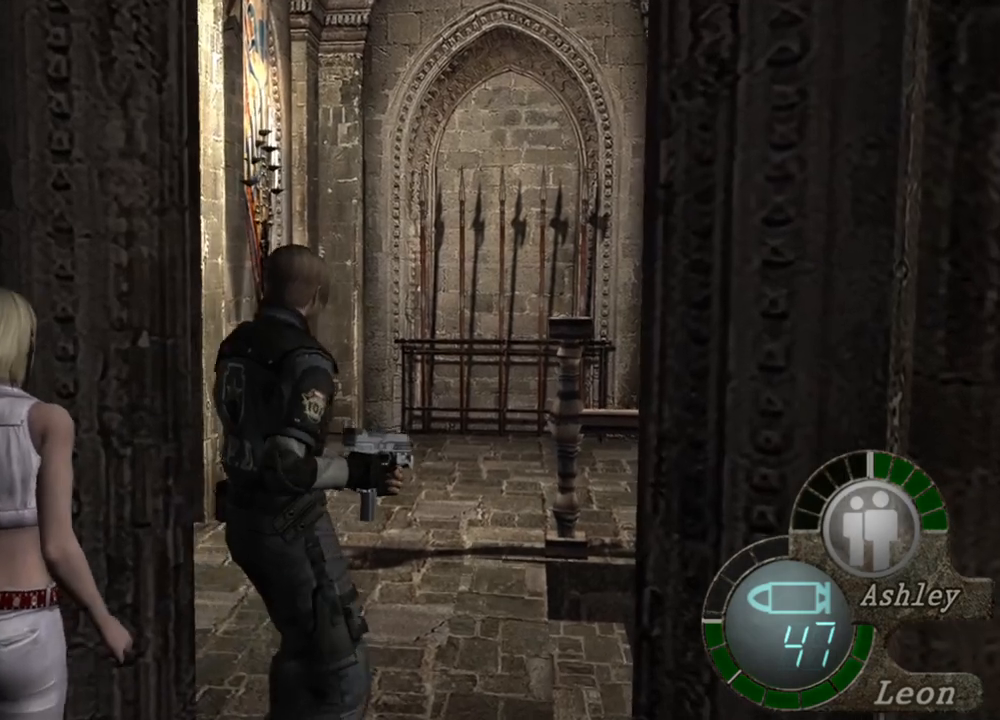
{"keys": ["w"], "mouse": [], "events": [[33, "w", "down"], [100, "w", "up"], [233, "w", "down"], [400, "w", "up"], [433, "w", "down"]]}
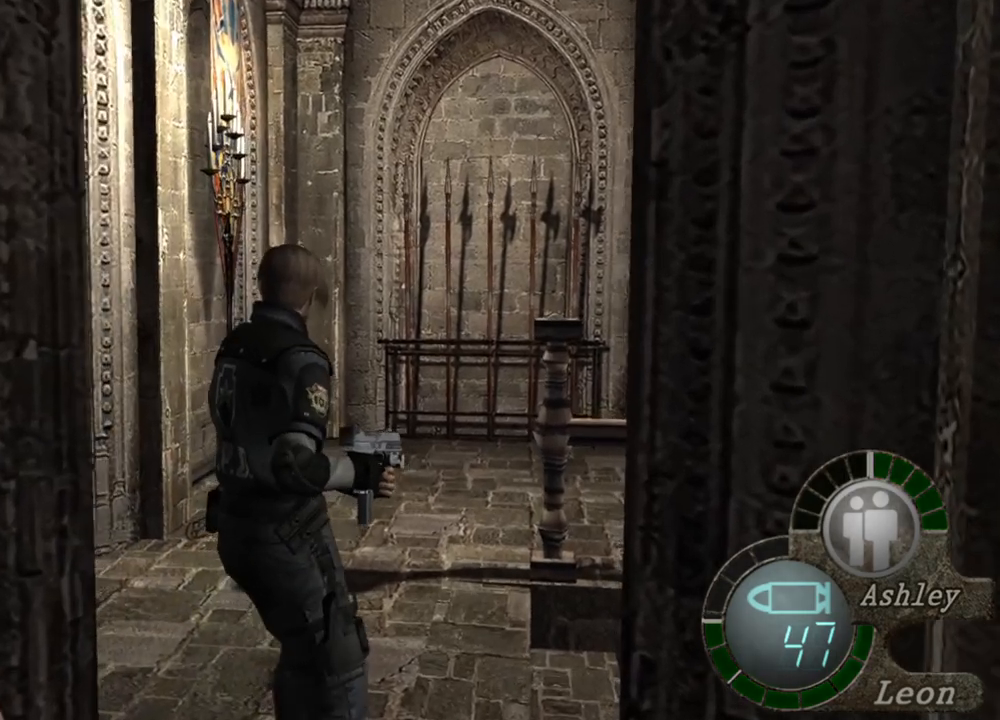
{"keys": ["w"], "mouse": [], "events": []}
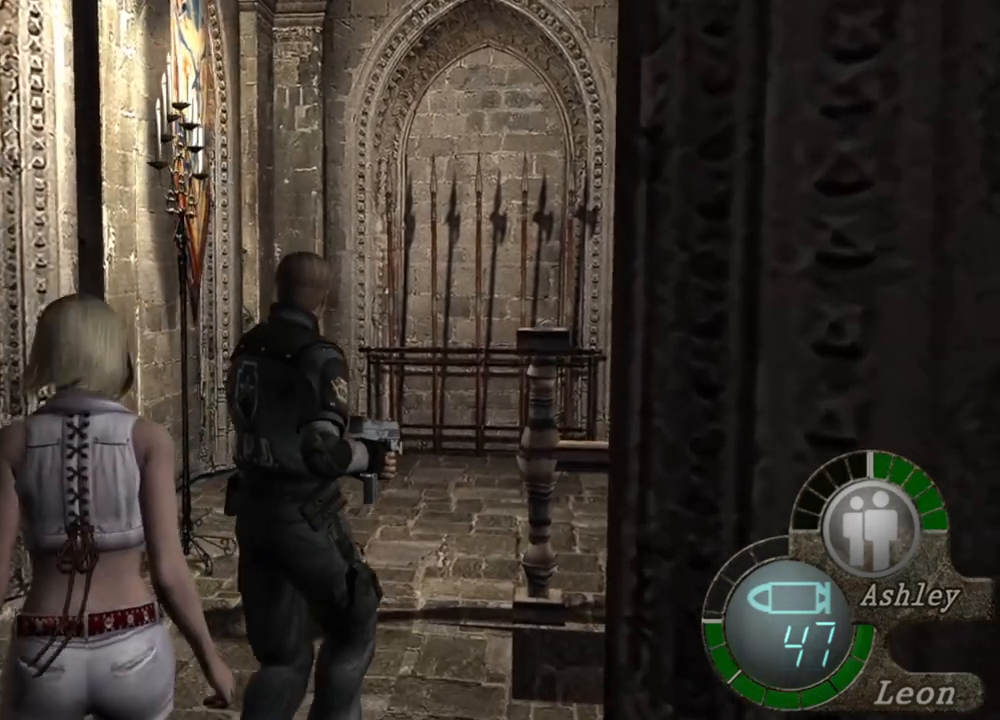
{"keys": ["w"], "mouse": [], "events": []}
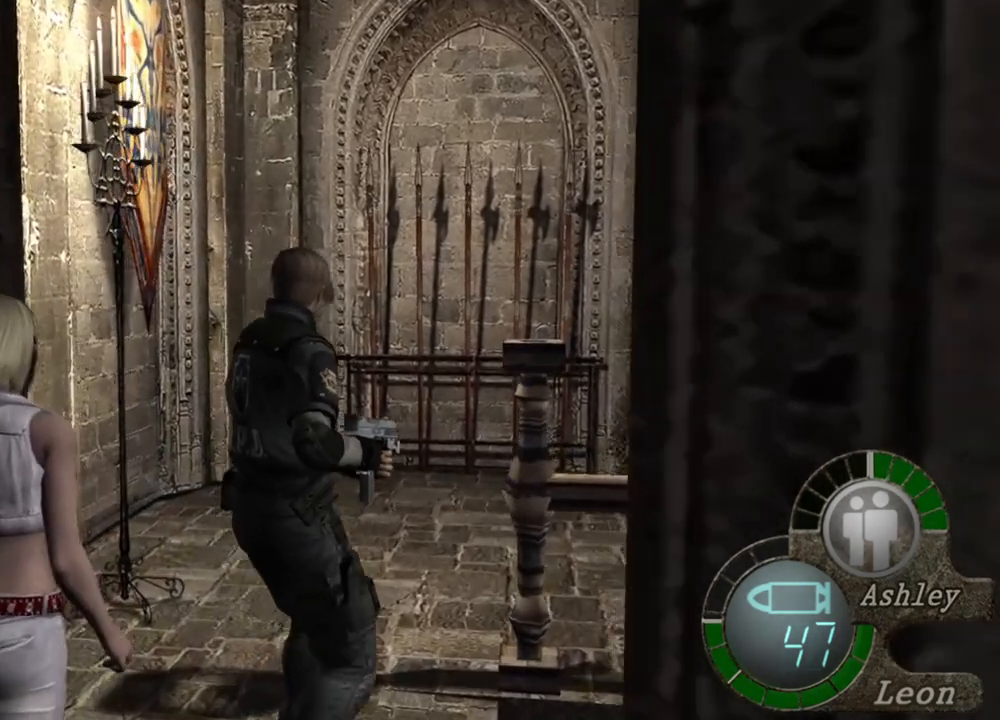
{"keys": [], "mouse": [], "events": [[167, "w", "up"]]}
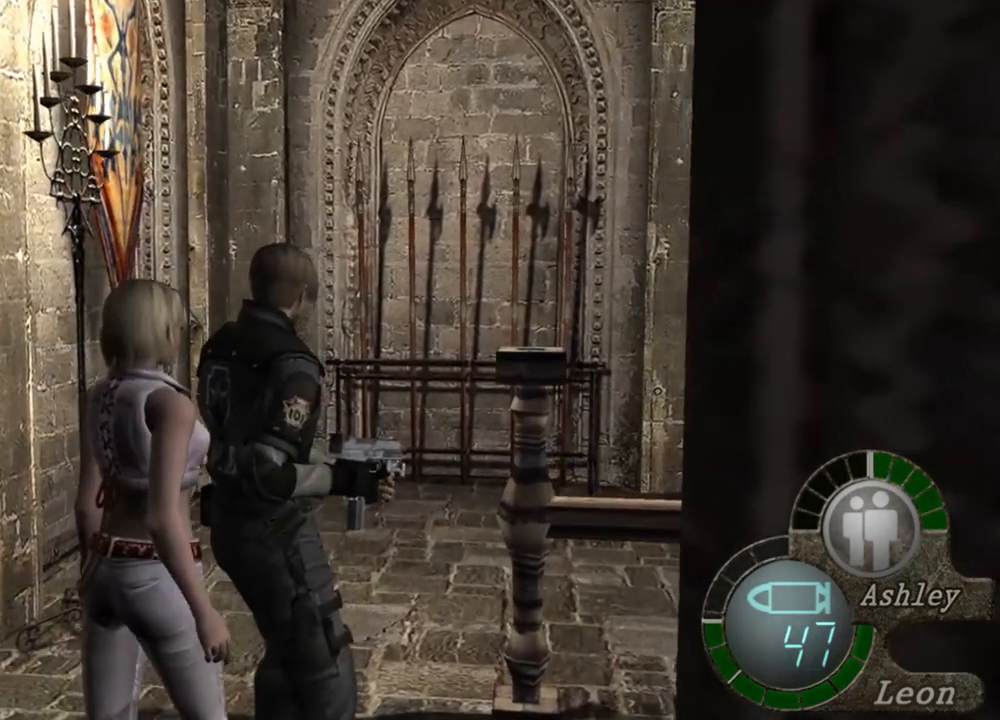
{"keys": [], "mouse": [], "events": []}
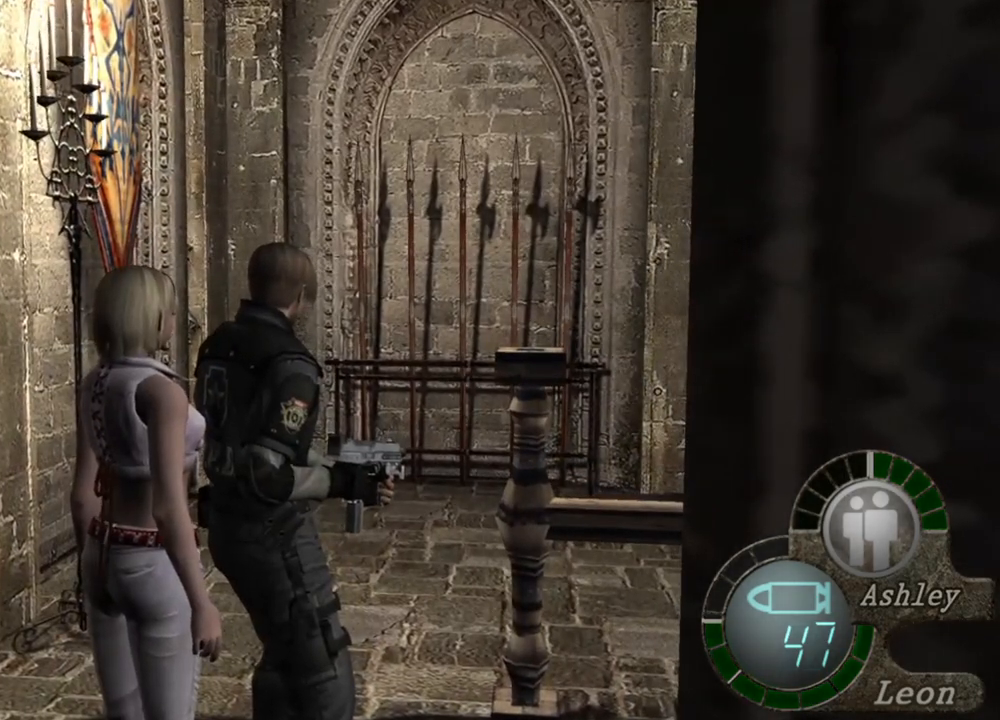
{"keys": [], "mouse": [], "events": []}
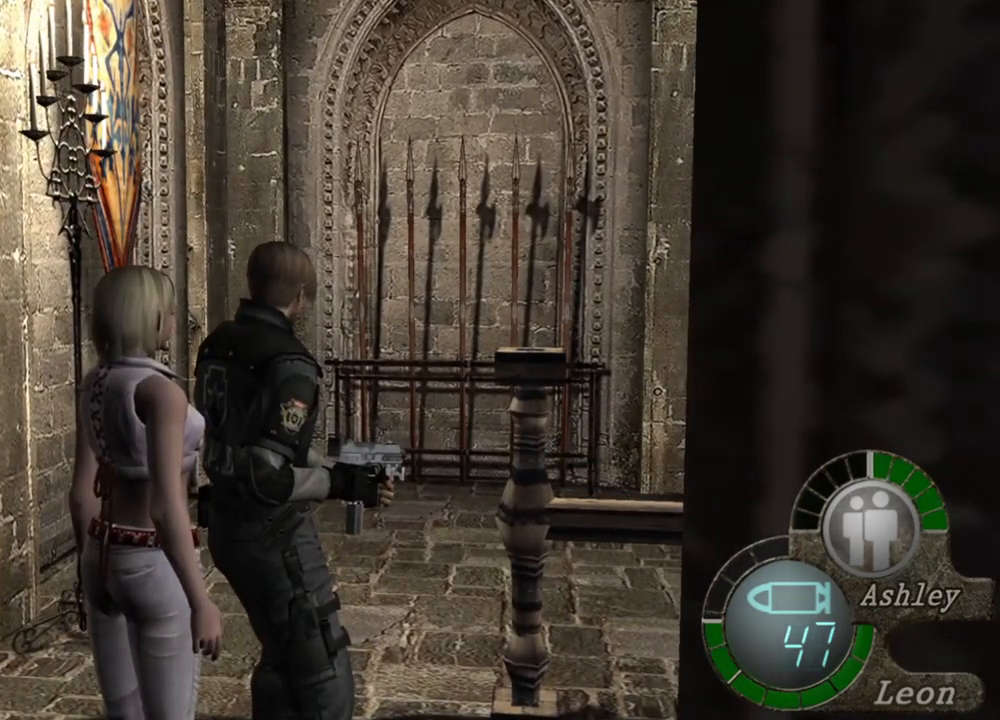
{"keys": [], "mouse": [], "events": []}
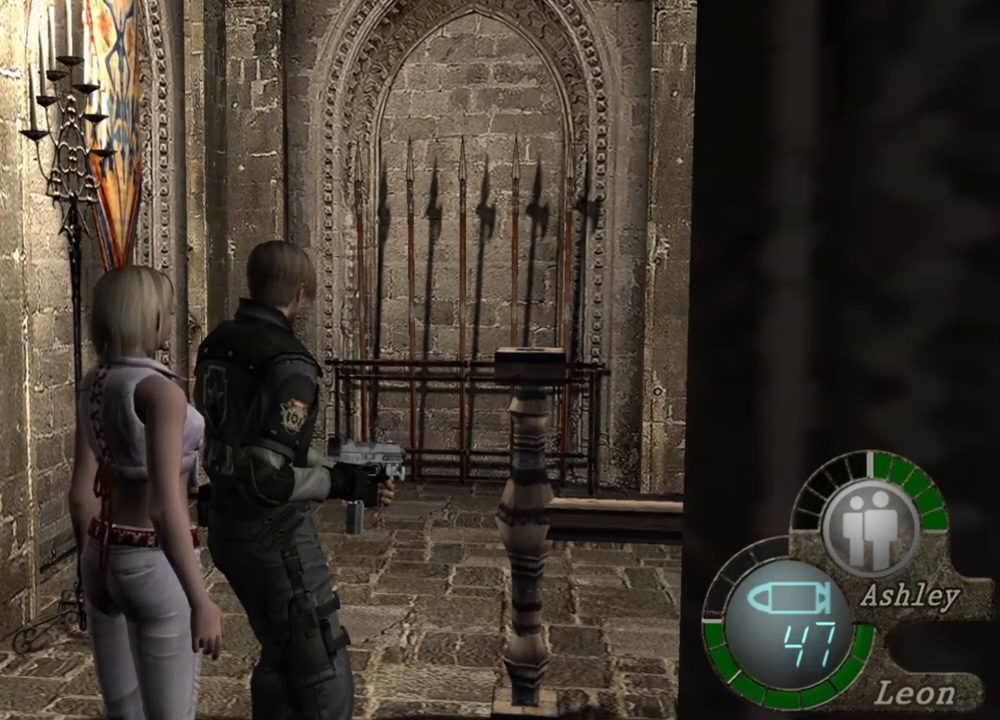
{"keys": [], "mouse": [], "events": []}
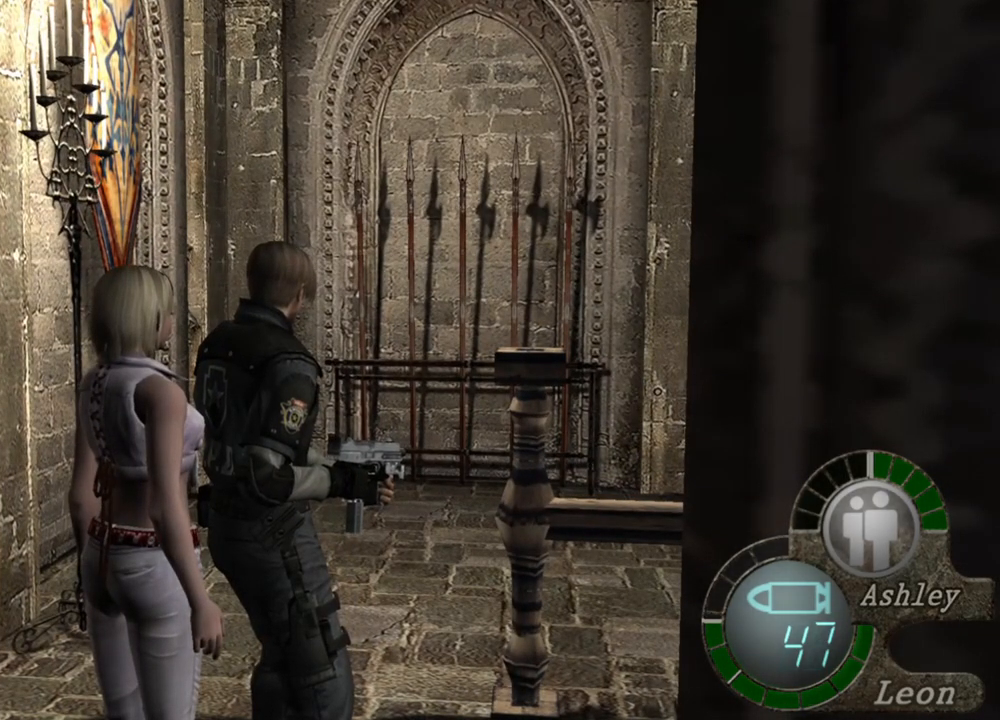
{"keys": [], "mouse": [], "events": [[67, "d", "down"], [167, "d", "up"]]}
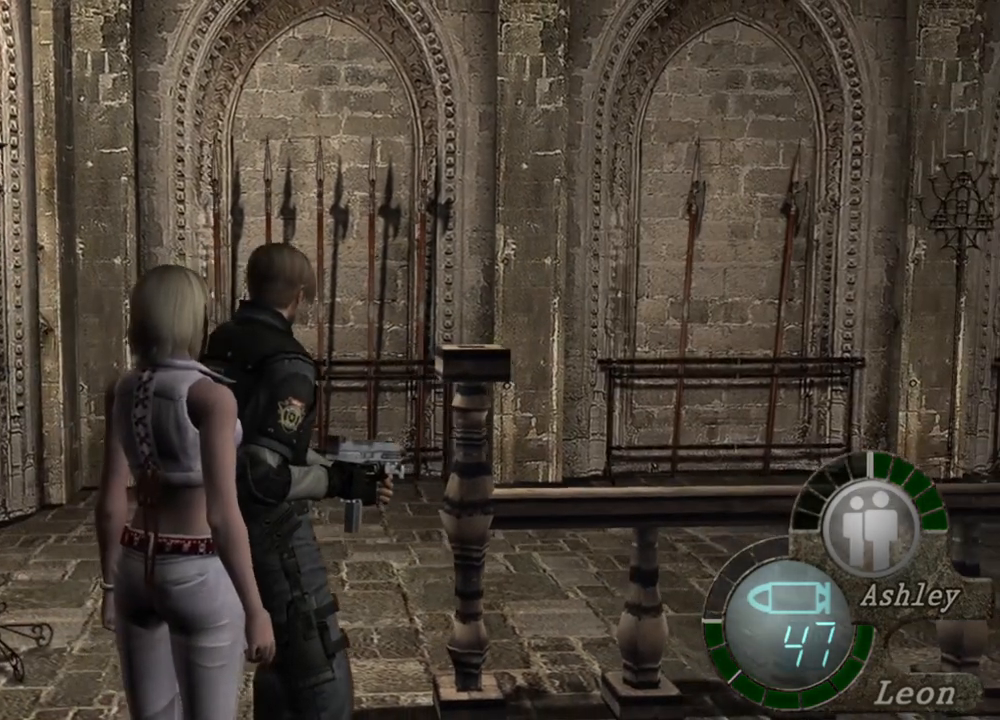
{"keys": [], "mouse": [], "events": [[400, "d", "down"], [500, "d", "up"]]}